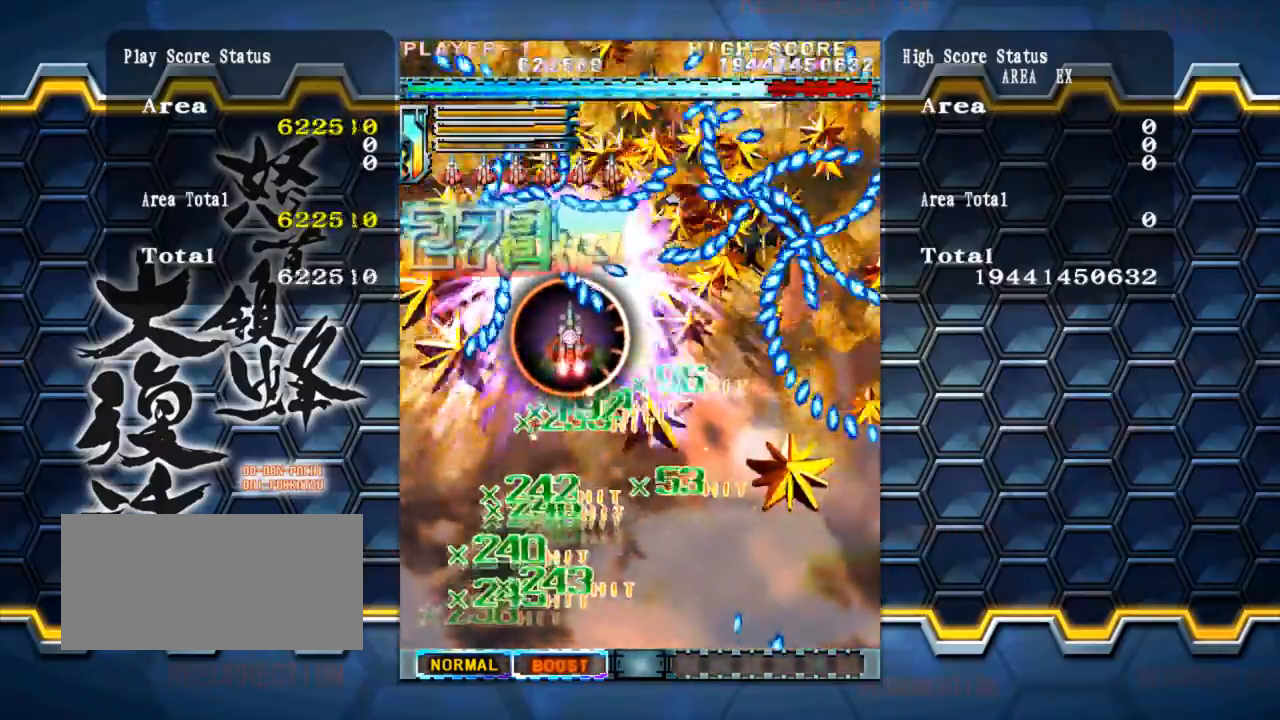
Gameplay with a controller (arcade stick); each line is a JSON object with the inputs held at the frame after it. "events" lists button and stick changes between this image and that frame as [ms after this image, input, new state], when the widget could be followed in between. Not read: L3 R3.
{"buttons": [], "left_stick": "up-right", "events": [[17, "left_stick", "left"], [68, "left_stick", "center"], [152, "left_stick", "down"], [253, "left_stick", "center"], [405, "left_stick", "up-right"]]}
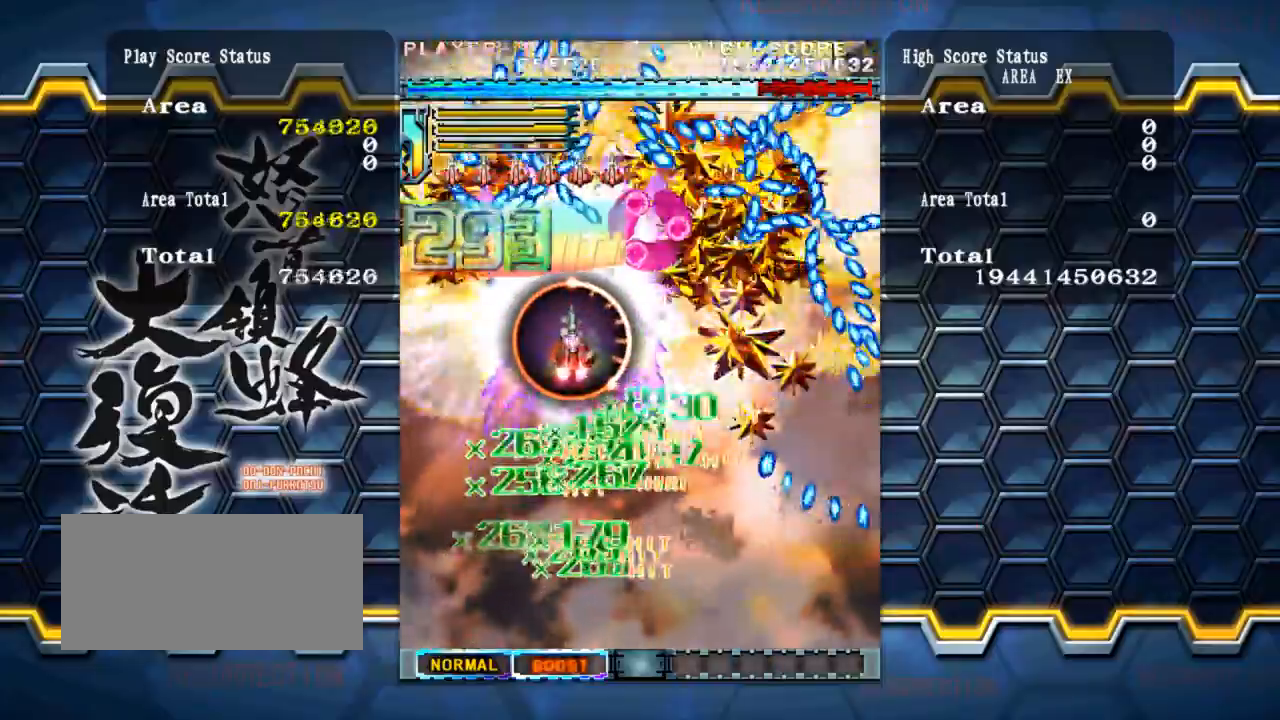
{"buttons": [], "left_stick": "center", "events": [[17, "left_stick", "center"], [202, "left_stick", "left"], [286, "left_stick", "center"], [387, "left_stick", "up"], [455, "left_stick", "center"]]}
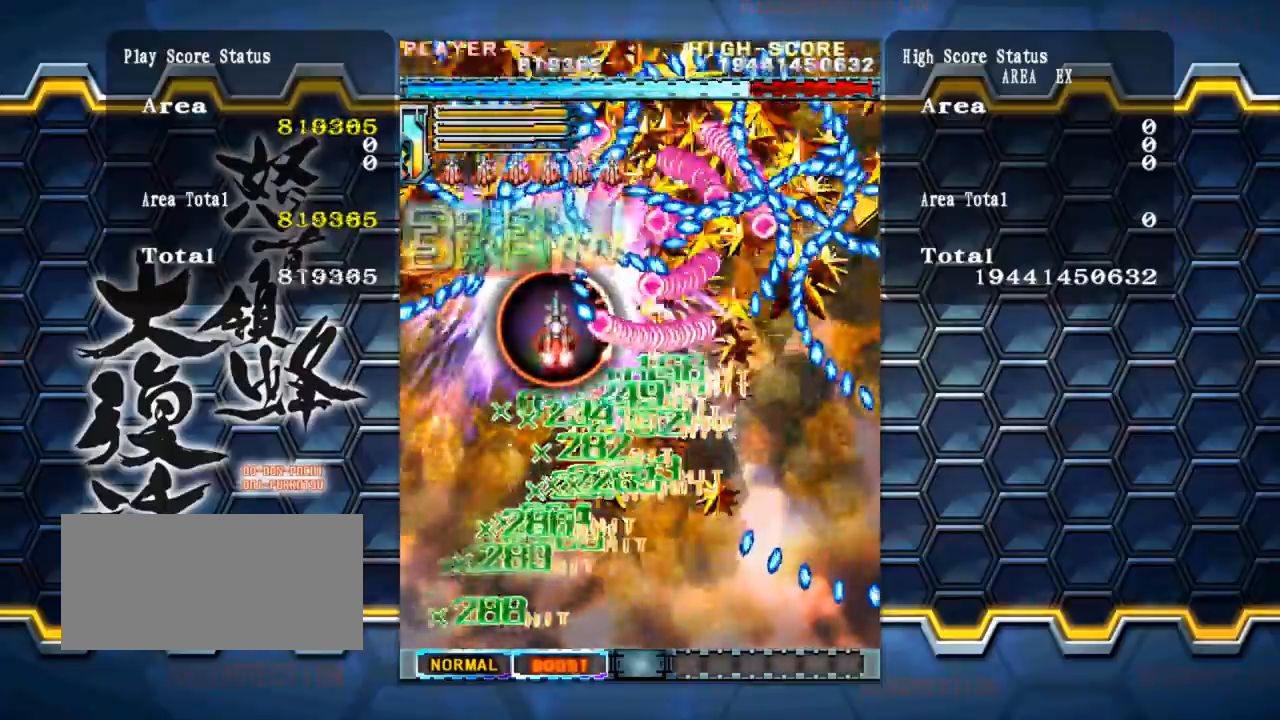
{"buttons": [], "left_stick": "center", "events": [[68, "left_stick", "left"], [203, "left_stick", "center"], [371, "left_stick", "down-right"], [506, "left_stick", "center"]]}
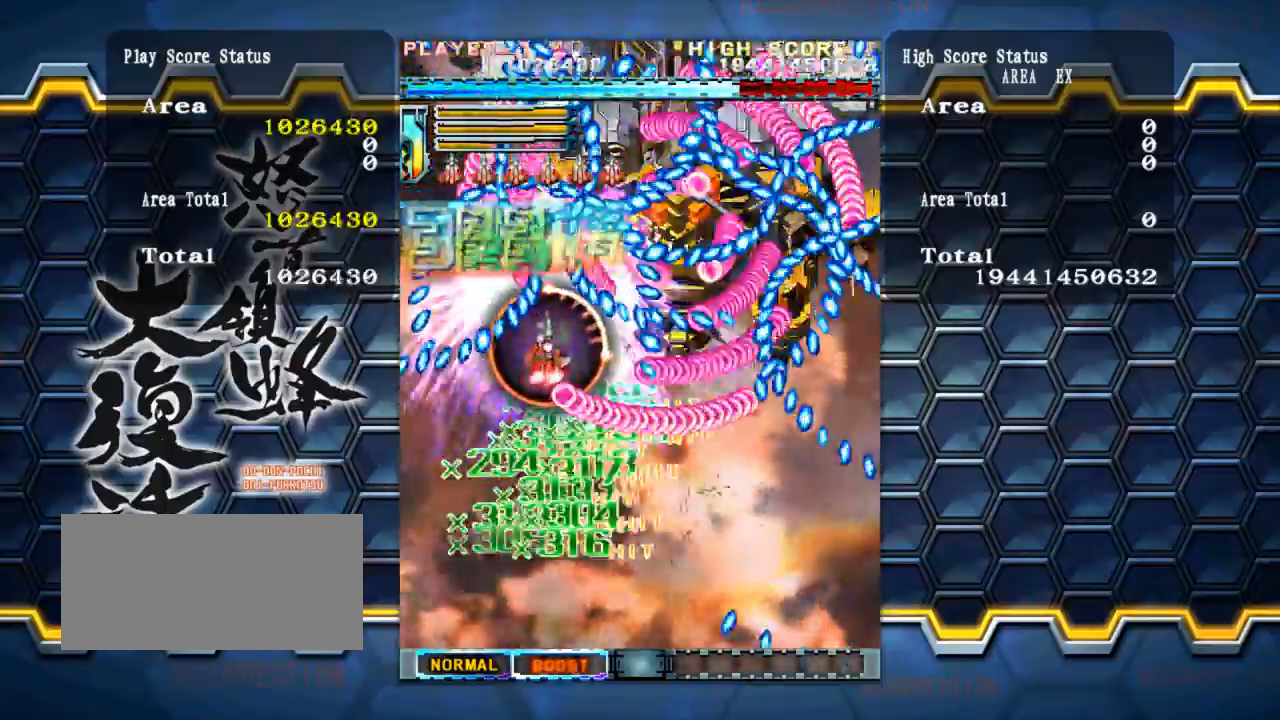
{"buttons": [], "left_stick": "center", "events": [[101, "left_stick", "down-right"], [236, "left_stick", "center"]]}
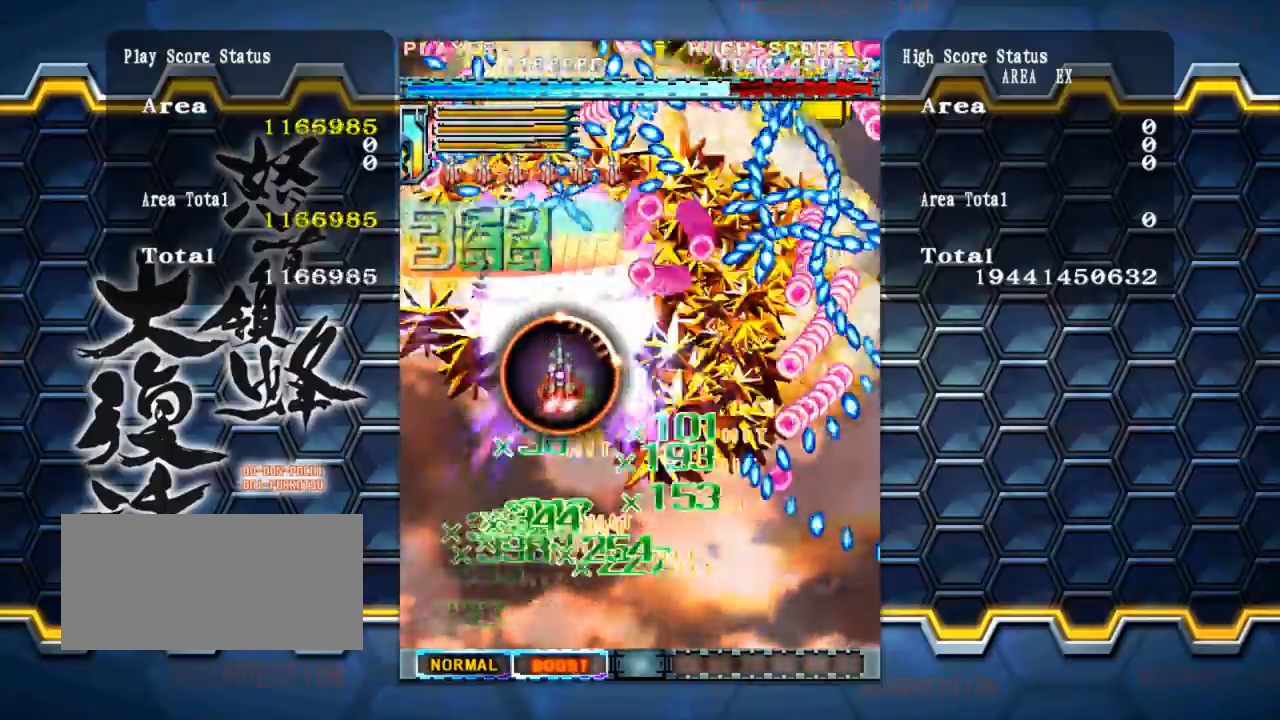
{"buttons": [], "left_stick": "left", "events": [[85, "left_stick", "up"], [270, "left_stick", "left"]]}
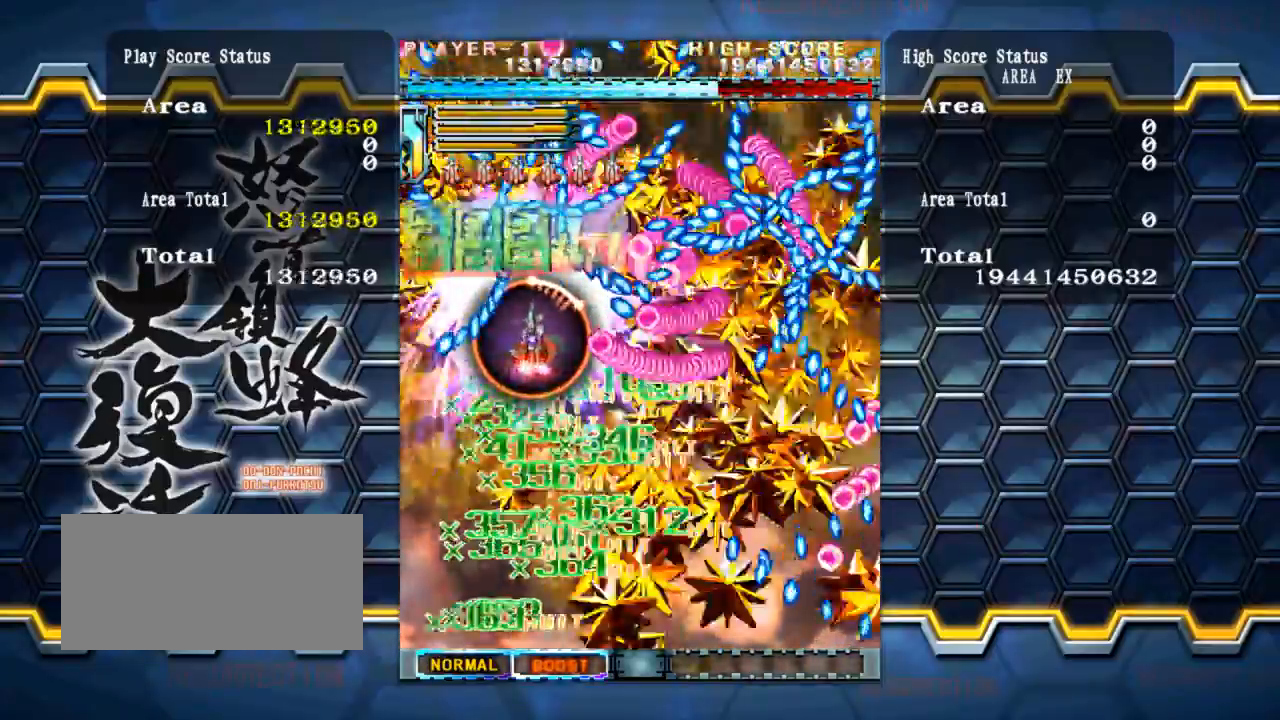
{"buttons": [], "left_stick": "center", "events": [[51, "left_stick", "right"], [169, "left_stick", "center"]]}
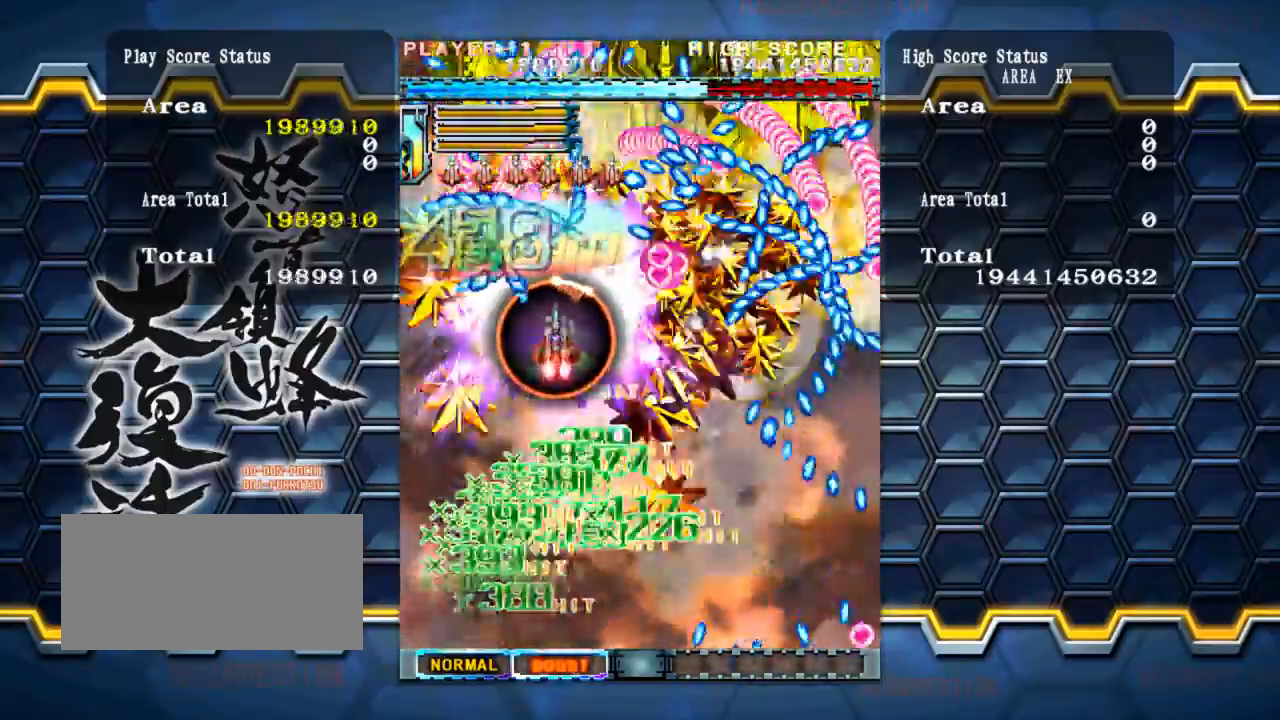
{"buttons": [], "left_stick": "left", "events": [[202, "left_stick", "down"], [269, "left_stick", "down-right"], [454, "left_stick", "left"]]}
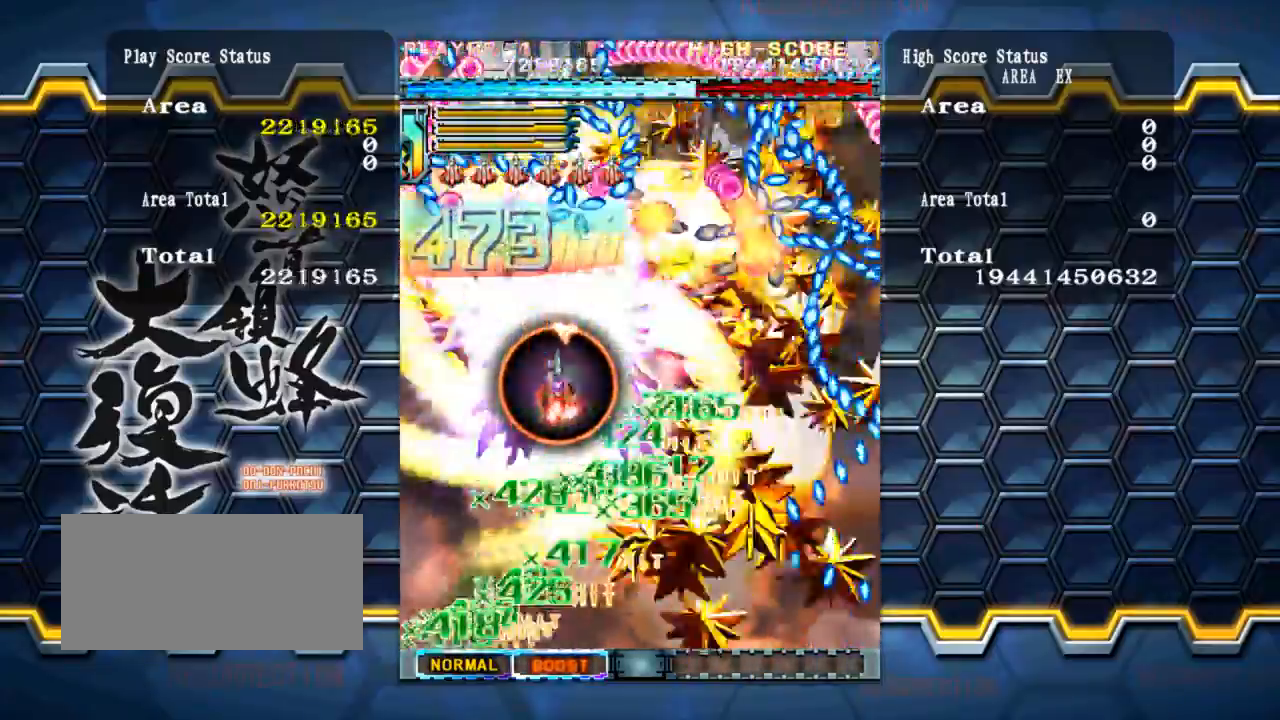
{"buttons": [], "left_stick": "down", "events": [[135, "left_stick", "up"], [270, "left_stick", "up-right"], [404, "left_stick", "center"], [489, "left_stick", "down"]]}
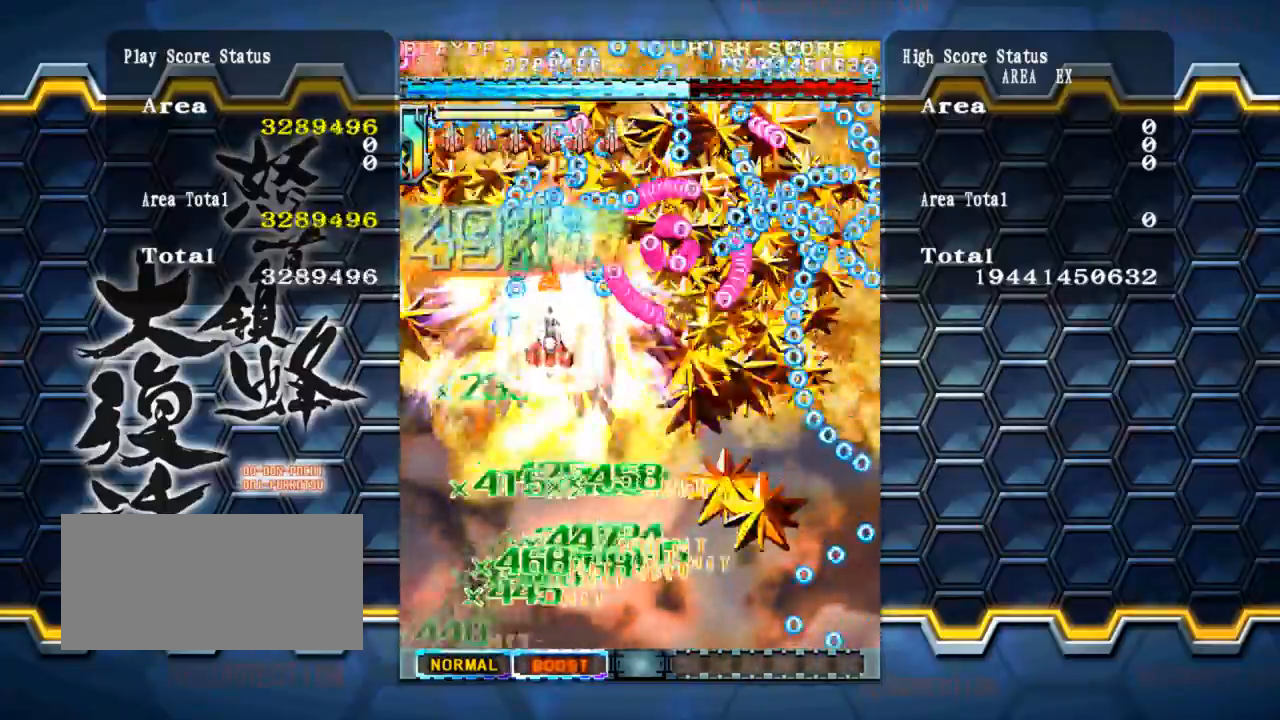
{"buttons": [], "left_stick": "up", "events": [[118, "left_stick", "center"], [219, "left_stick", "up-right"], [286, "left_stick", "up"]]}
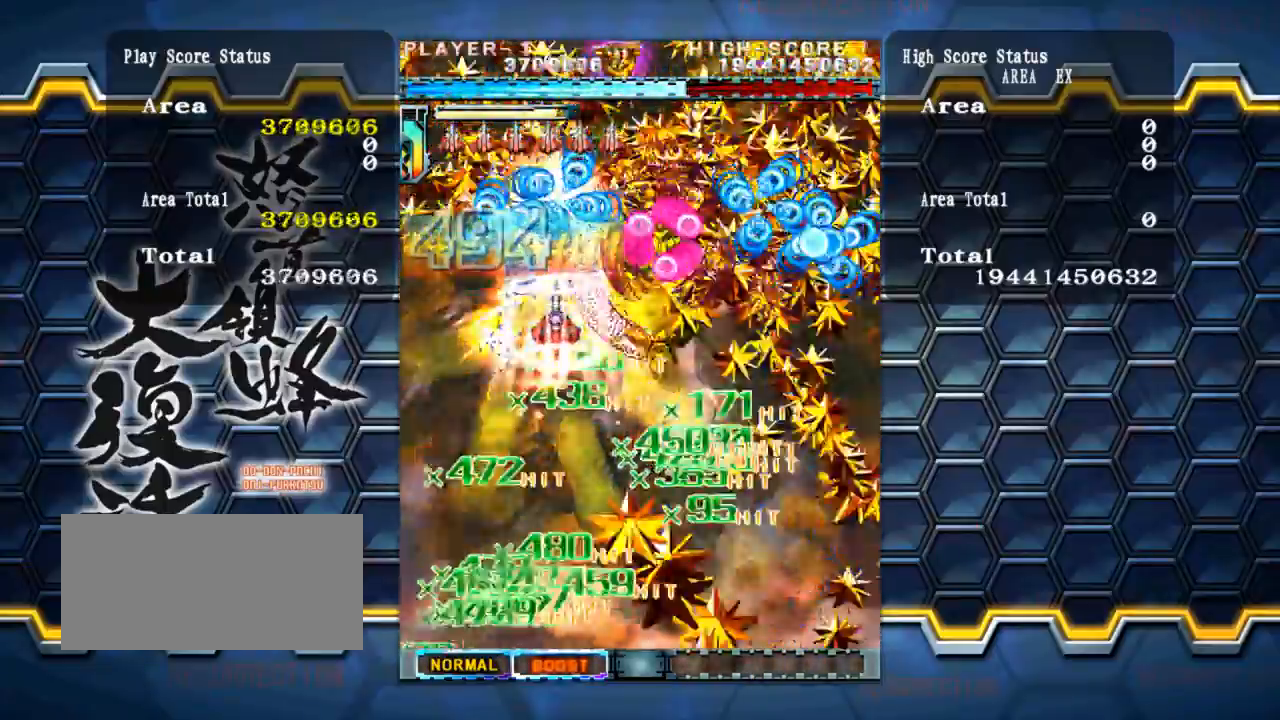
{"buttons": [], "left_stick": "center"}
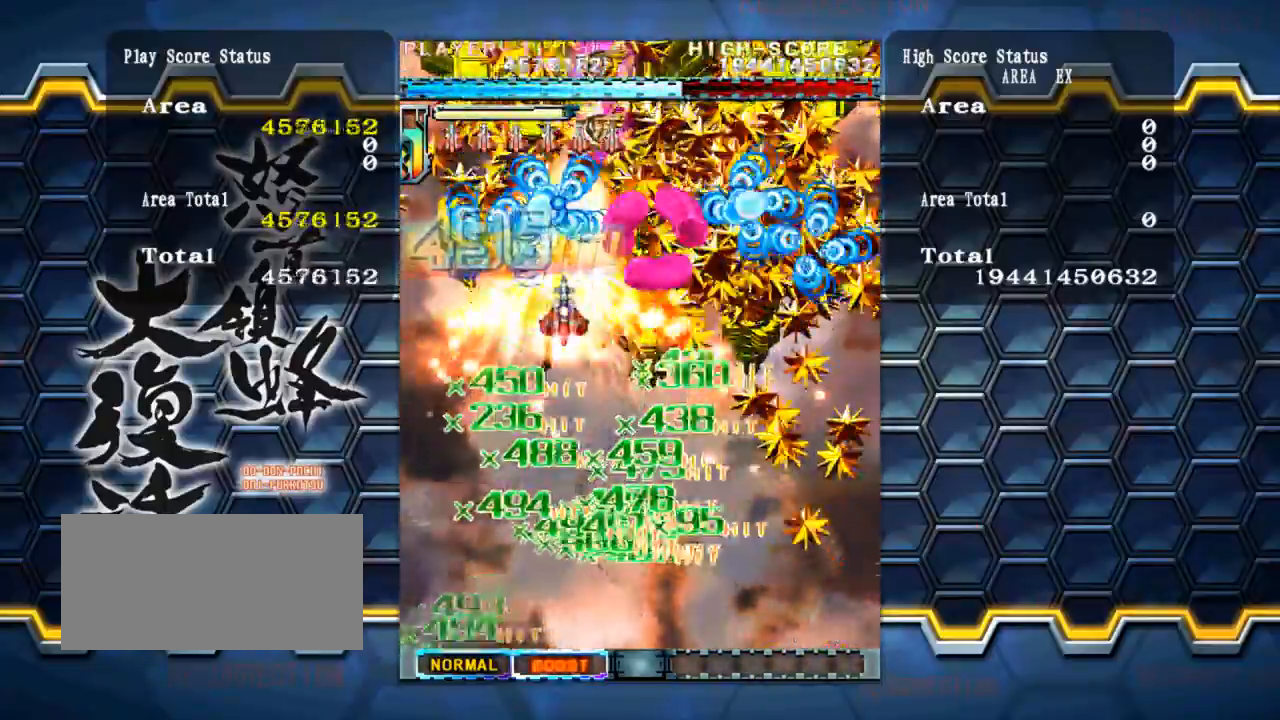
{"buttons": [], "left_stick": "center", "events": [[236, "left_stick", "down"], [320, "left_stick", "center"]]}
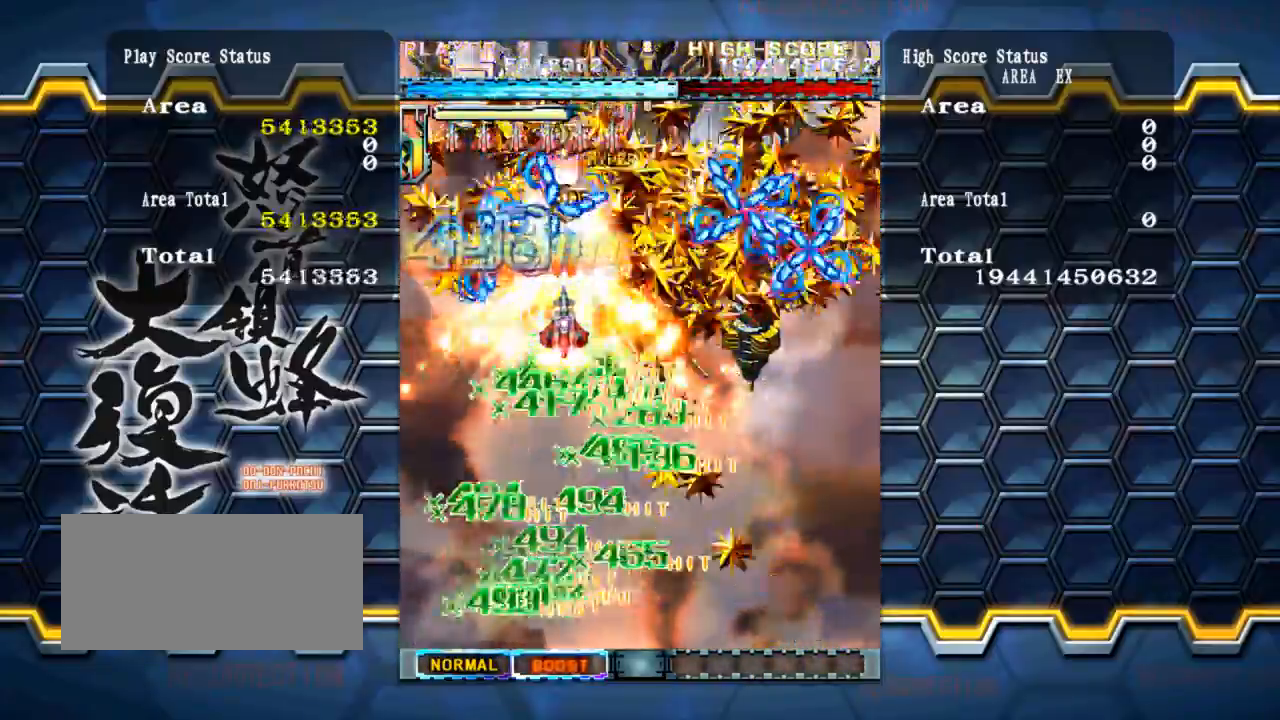
{"buttons": [], "left_stick": "center", "events": [[17, "left_stick", "down-left"], [118, "left_stick", "down-right"], [219, "left_stick", "center"]]}
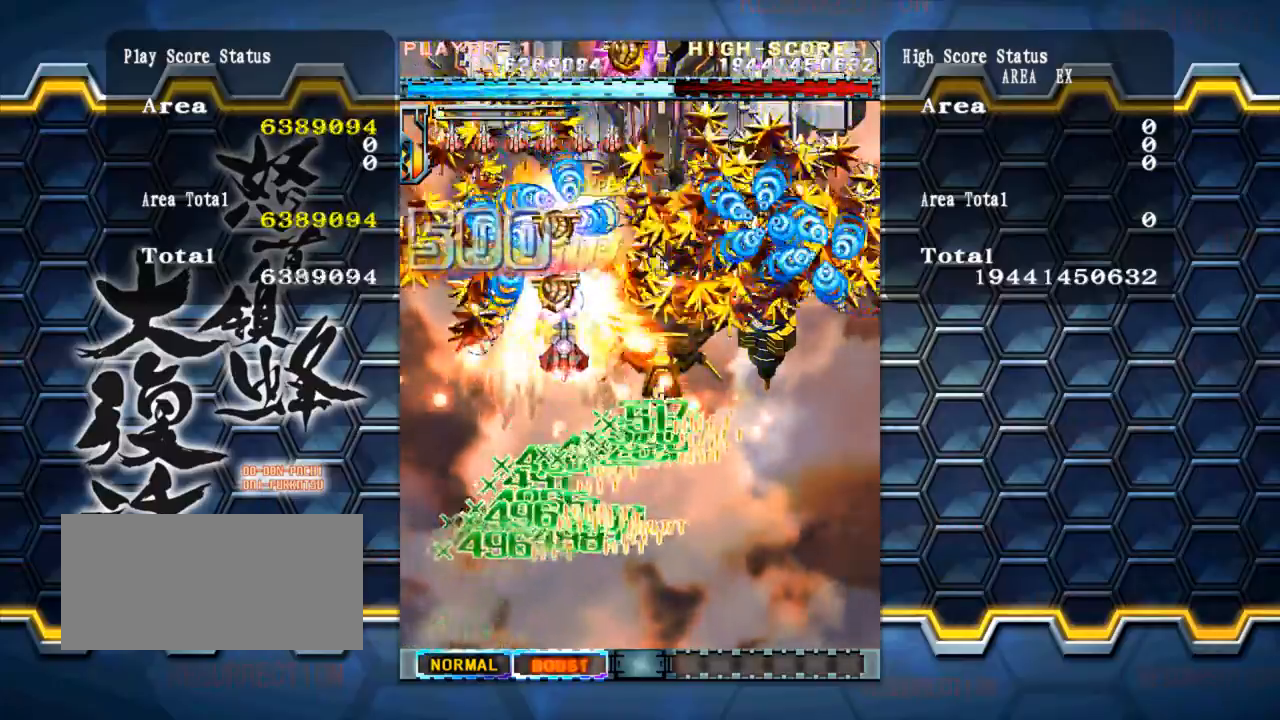
{"buttons": [], "left_stick": "center", "events": [[17, "left_stick", "down"], [118, "left_stick", "center"], [236, "left_stick", "right"], [387, "left_stick", "up"], [488, "left_stick", "center"]]}
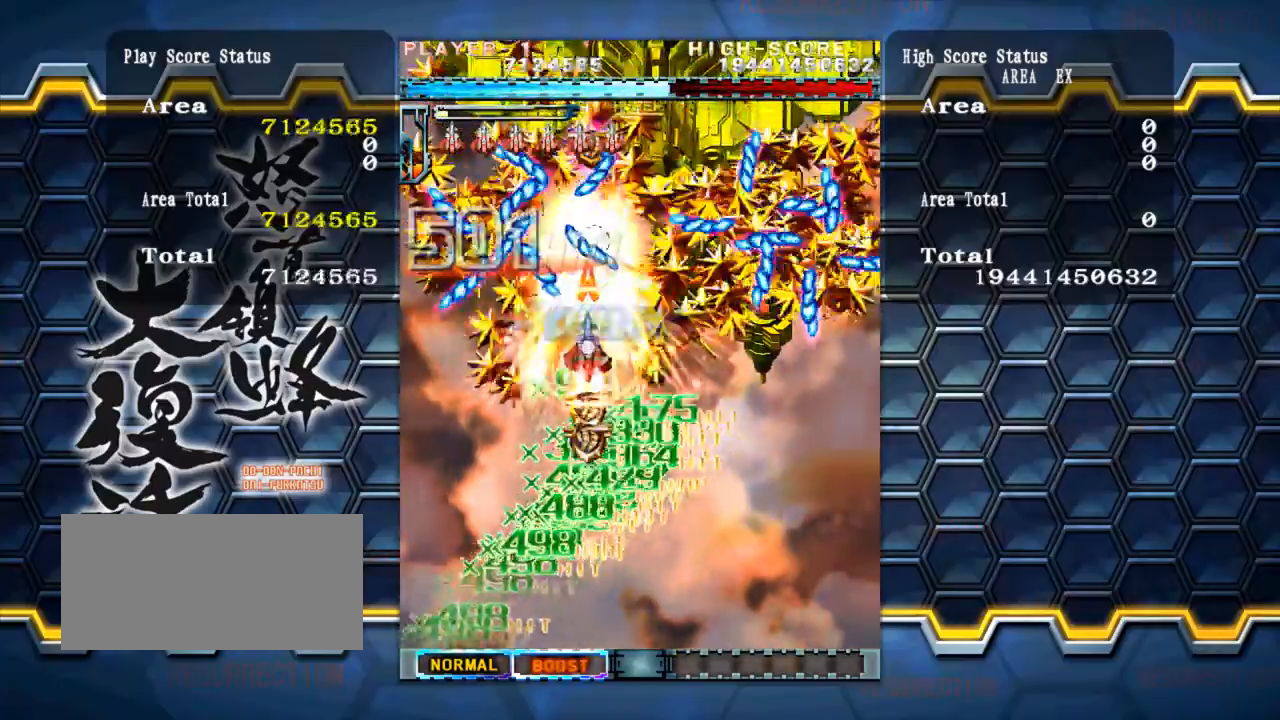
{"buttons": [], "left_stick": "left", "events": [[85, "left_stick", "down"], [337, "left_stick", "center"], [405, "left_stick", "left"]]}
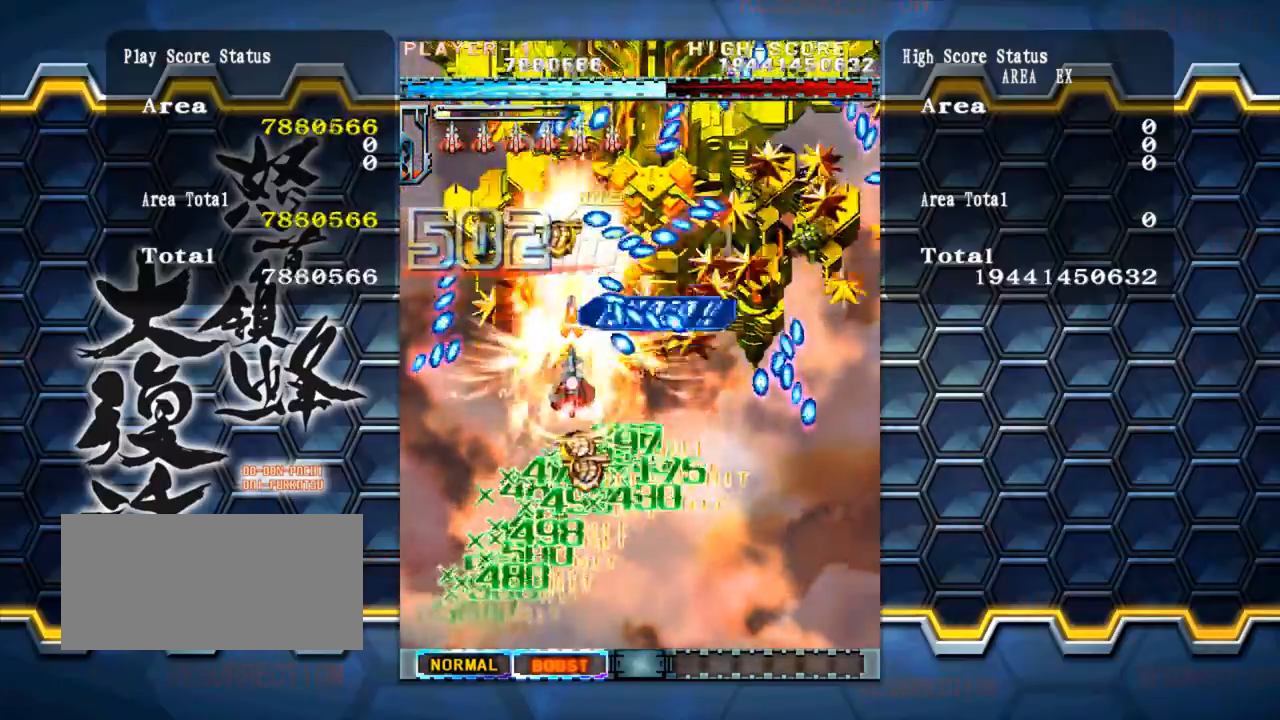
{"buttons": [], "left_stick": "center", "events": [[50, "left_stick", "up"], [337, "left_stick", "left"], [387, "left_stick", "center"]]}
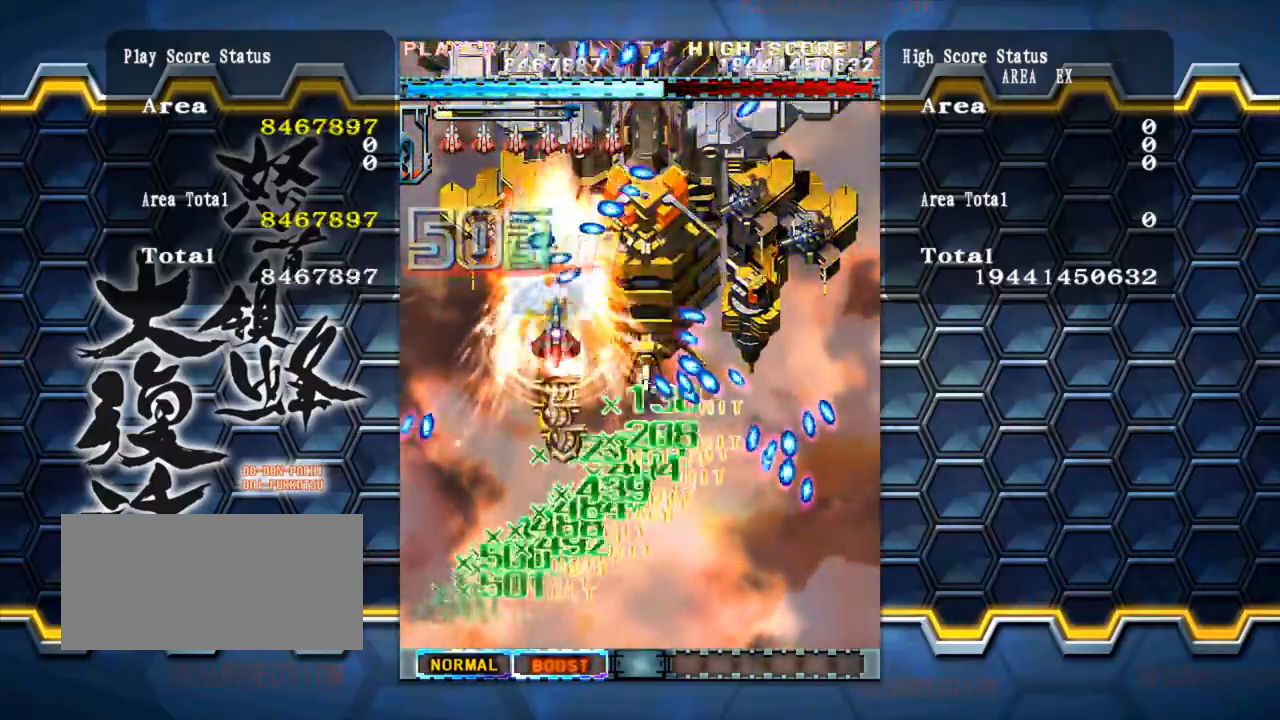
{"buttons": [], "left_stick": "center", "events": [[337, "left_stick", "left"], [405, "left_stick", "center"]]}
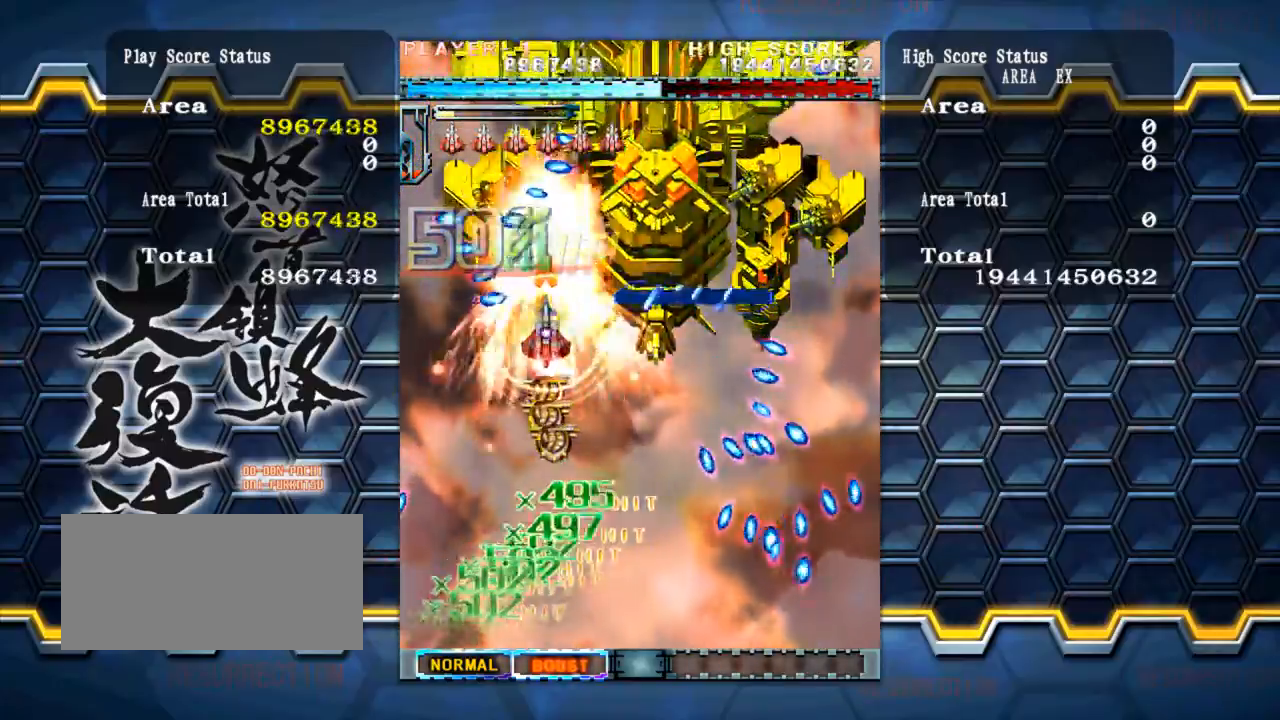
{"buttons": [], "left_stick": "center", "events": [[17, "left_stick", "up"], [135, "left_stick", "center"], [303, "left_stick", "right"], [421, "left_stick", "center"]]}
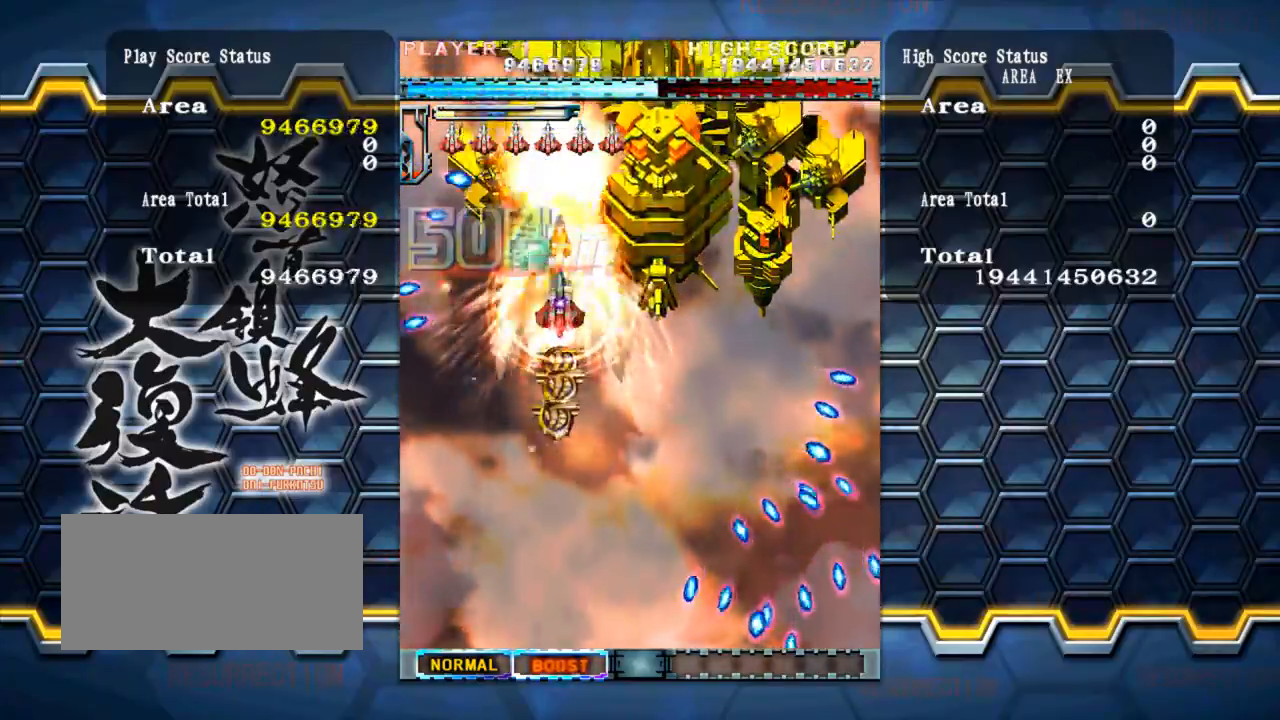
{"buttons": [], "left_stick": "center", "events": [[51, "left_stick", "up"], [135, "left_stick", "center"]]}
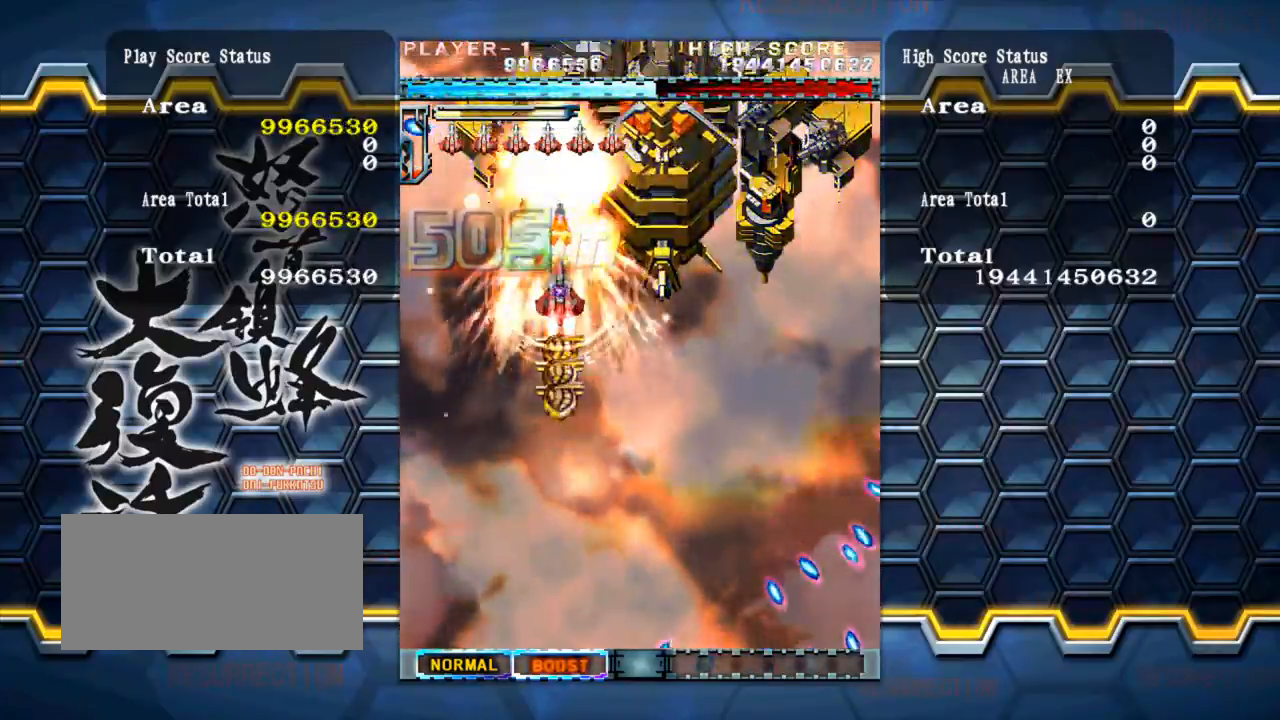
{"buttons": [], "left_stick": "down", "events": [[438, "left_stick", "down"]]}
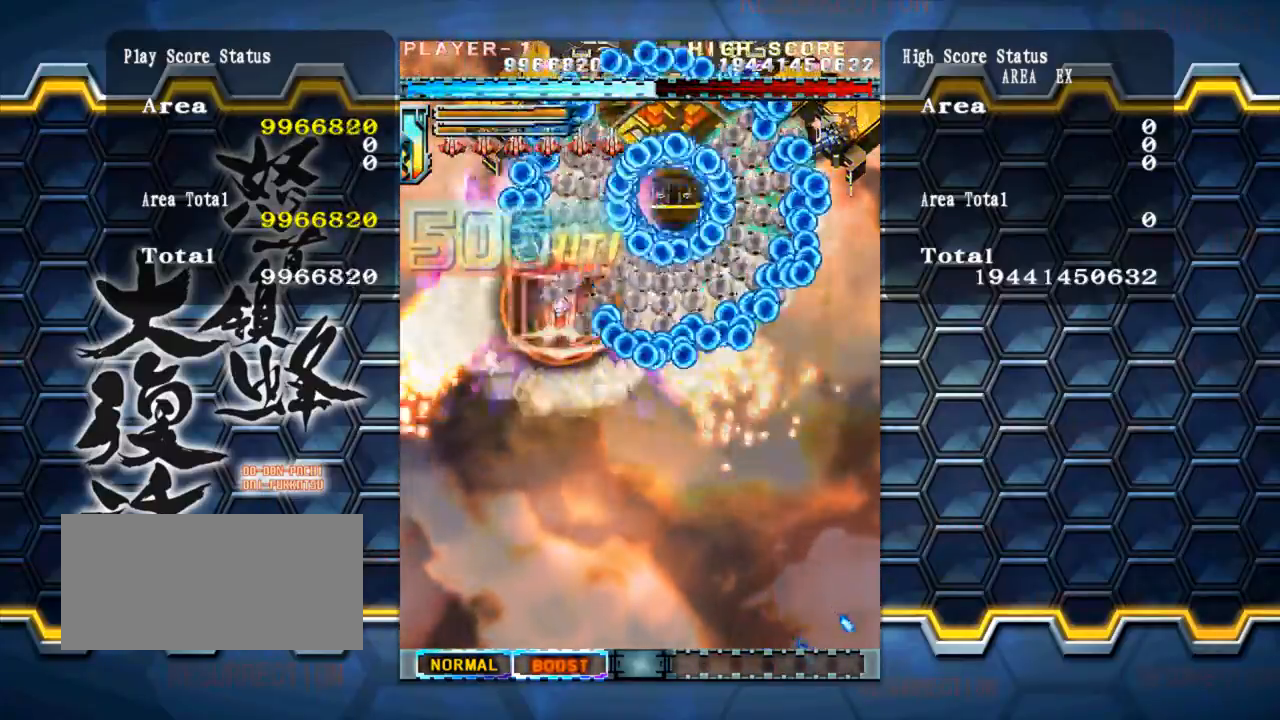
{"buttons": [], "left_stick": "down-right", "events": [[101, "left_stick", "left"], [185, "left_stick", "right"], [488, "left_stick", "down-right"]]}
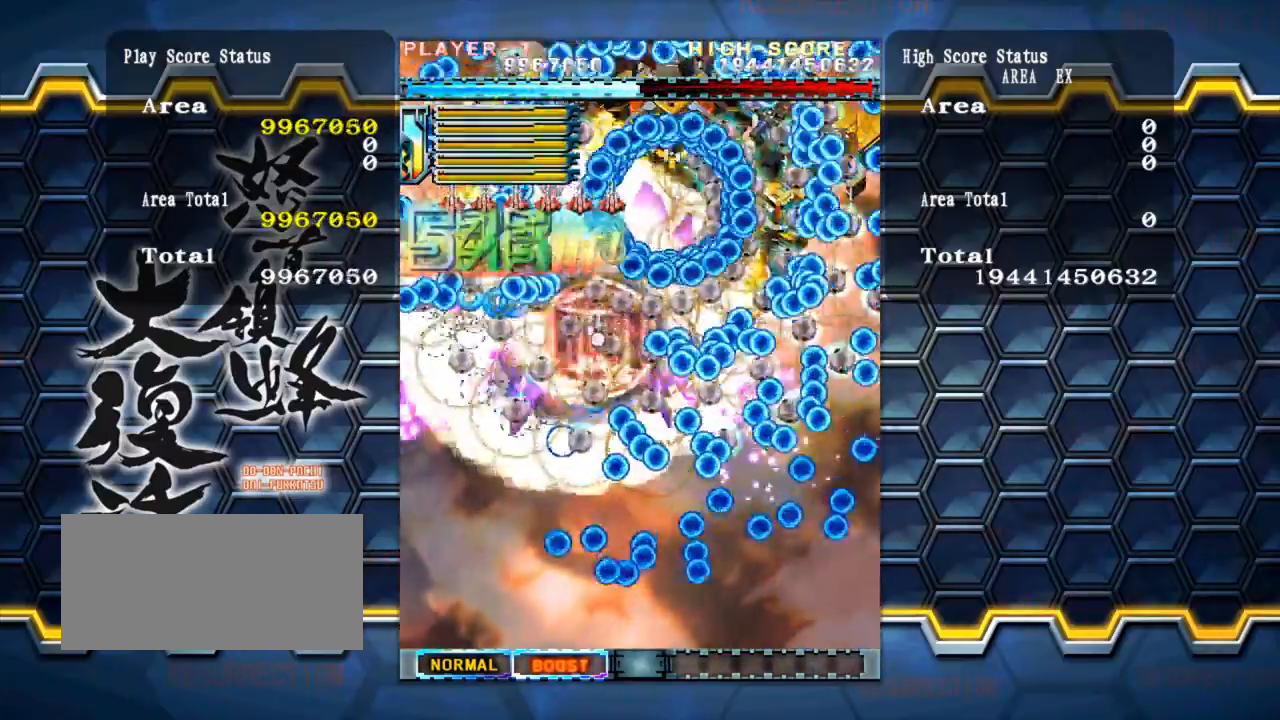
{"buttons": [], "left_stick": "up-right", "events": [[135, "left_stick", "right"], [337, "left_stick", "up-right"]]}
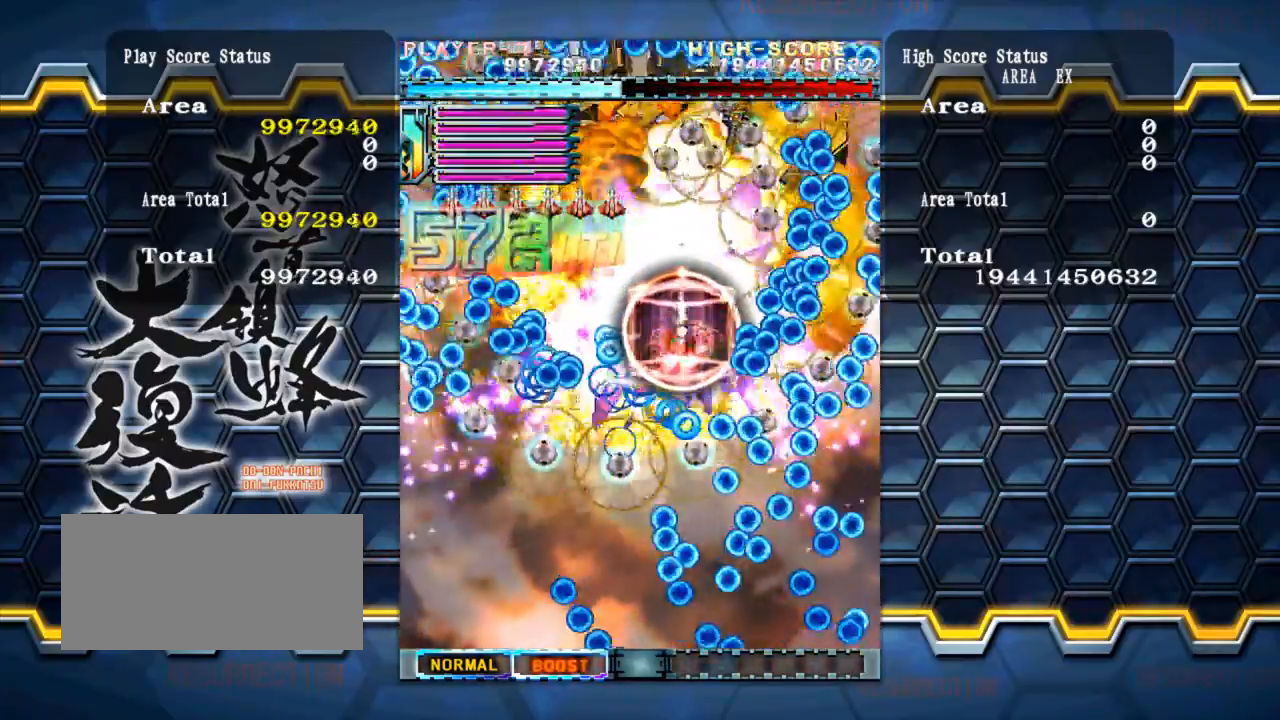
{"buttons": [], "left_stick": "down", "events": [[134, "left_stick", "right"], [286, "left_stick", "down-right"], [455, "left_stick", "down"]]}
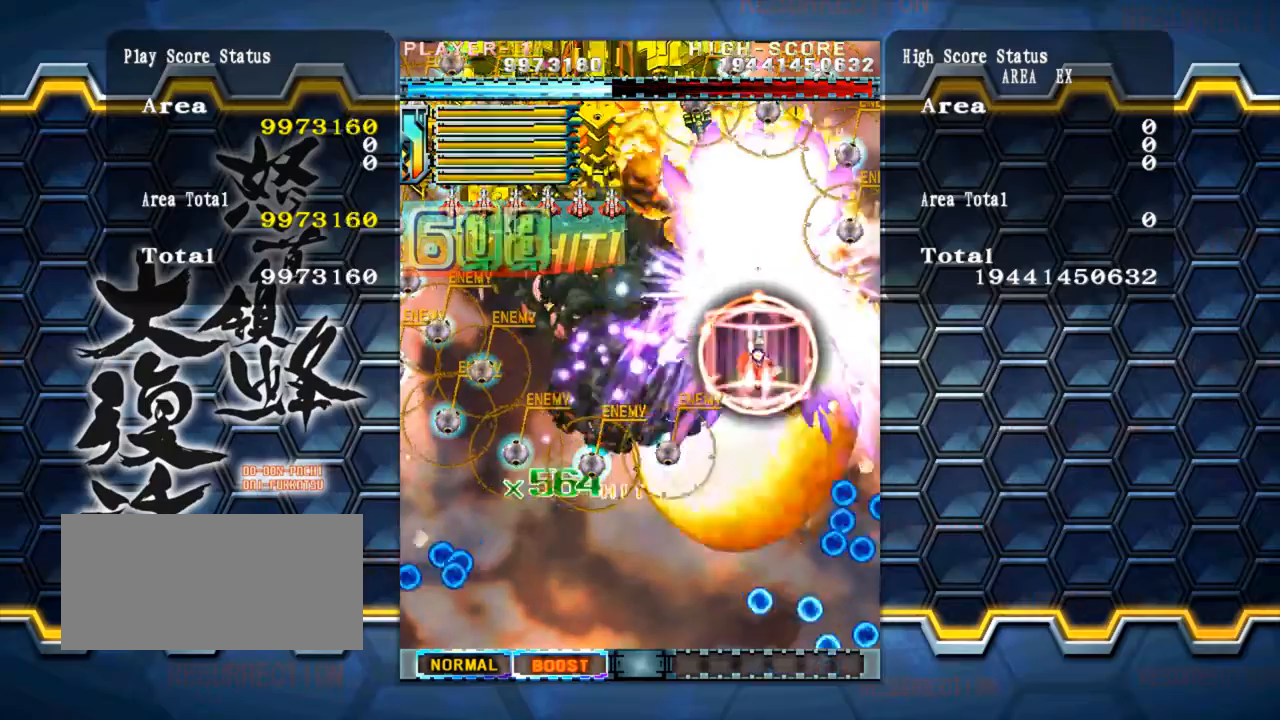
{"buttons": [], "left_stick": "down-left", "events": [[202, "left_stick", "down-left"]]}
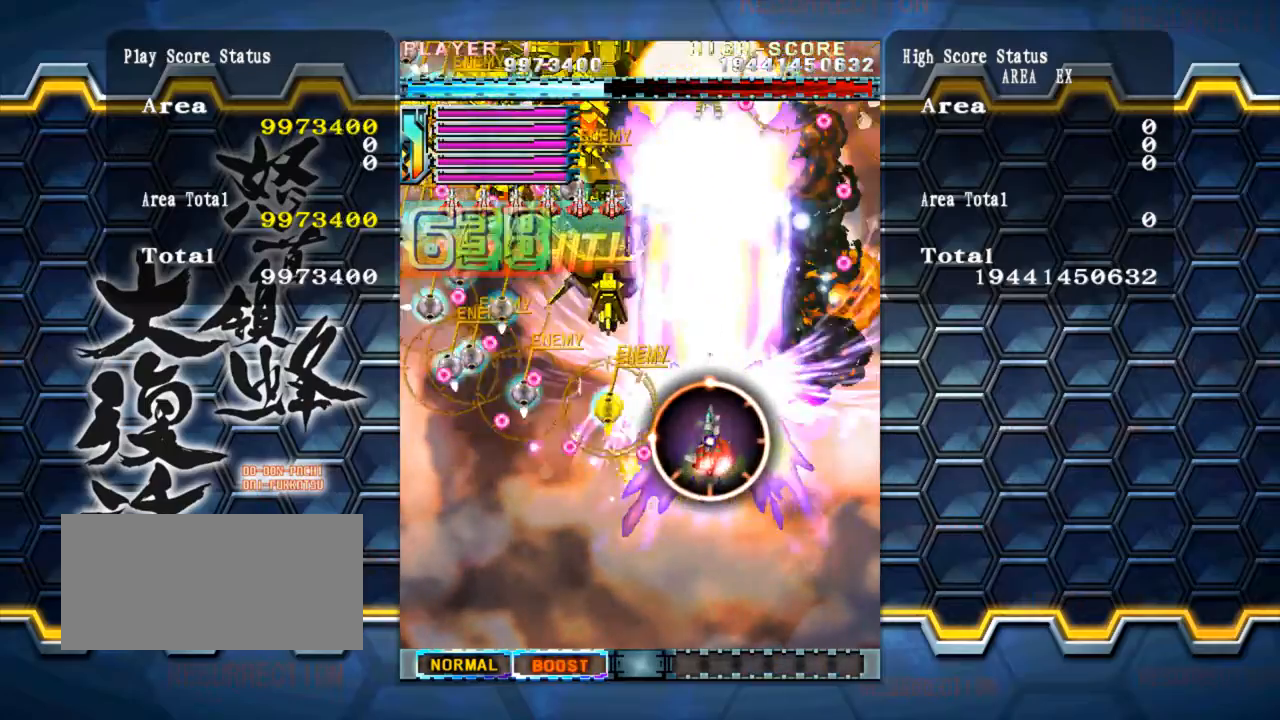
{"buttons": [], "left_stick": "up-left", "events": [[151, "left_stick", "left"], [404, "left_stick", "up-left"]]}
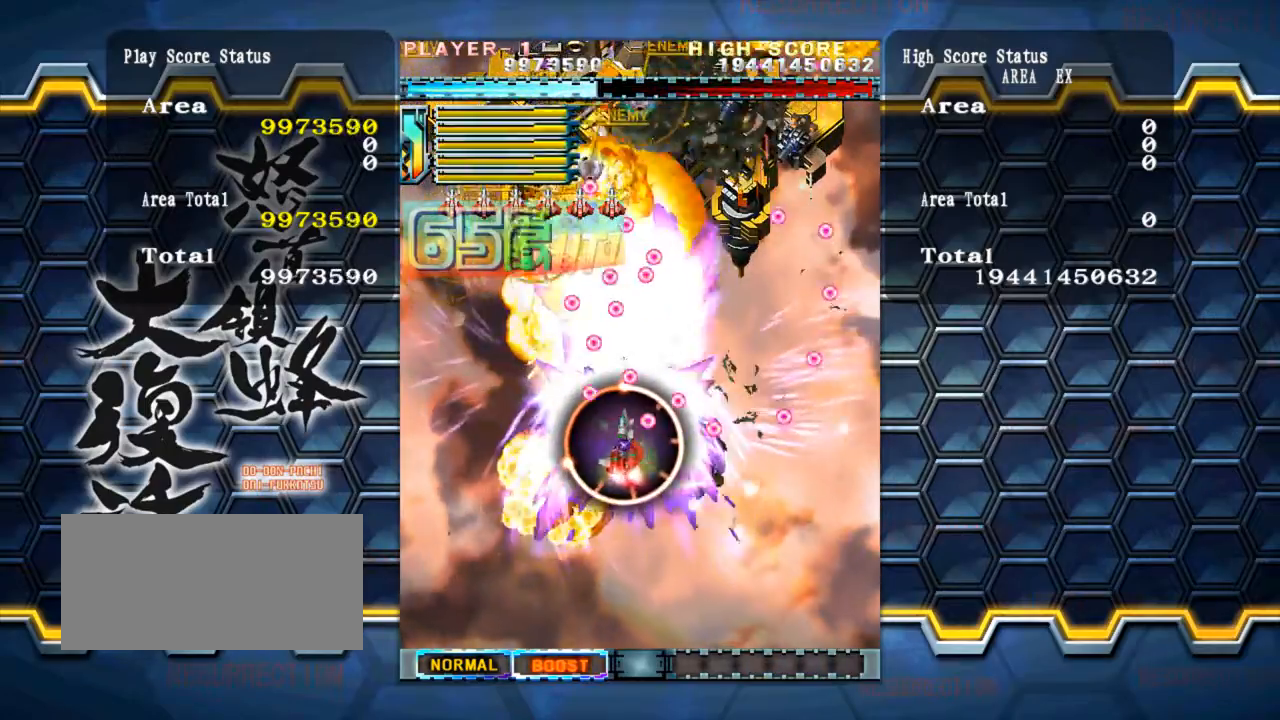
{"buttons": [], "left_stick": "up", "events": [[422, "left_stick", "up"]]}
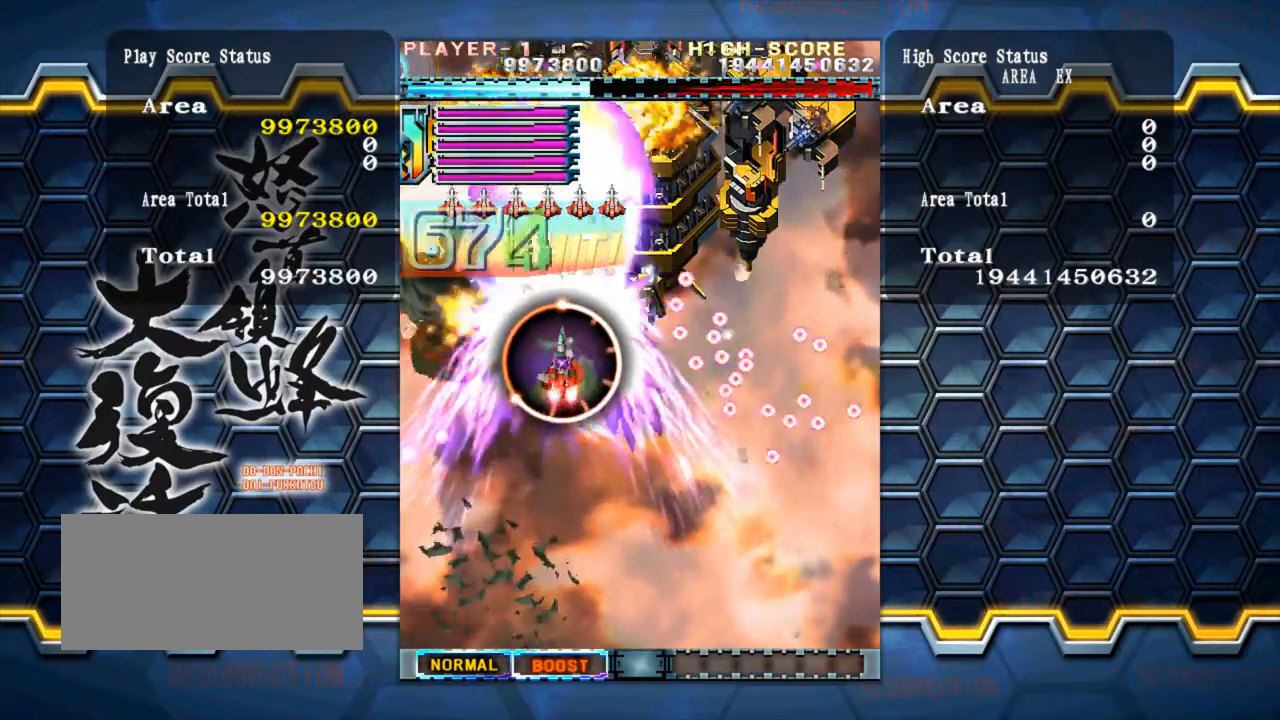
{"buttons": [], "left_stick": "up", "events": [[371, "left_stick", "up-left"], [488, "left_stick", "up"]]}
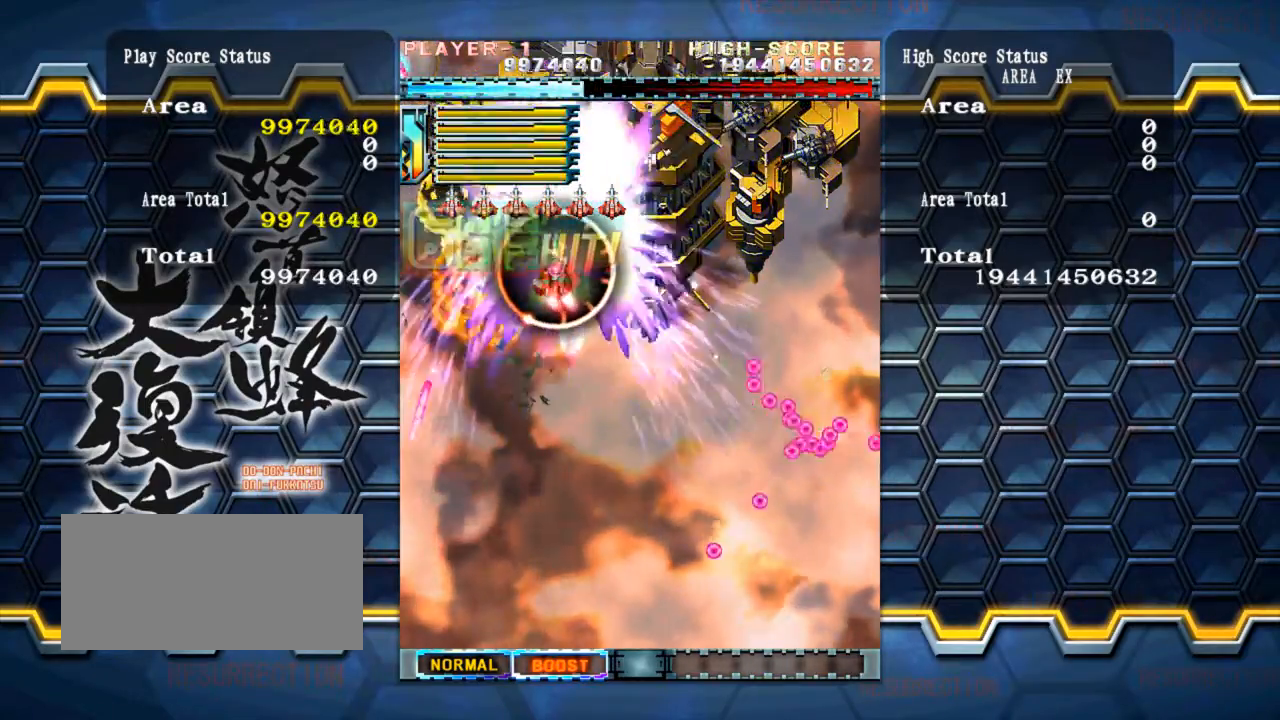
{"buttons": [], "left_stick": "center", "events": [[51, "left_stick", "center"], [219, "left_stick", "left"], [270, "left_stick", "center"]]}
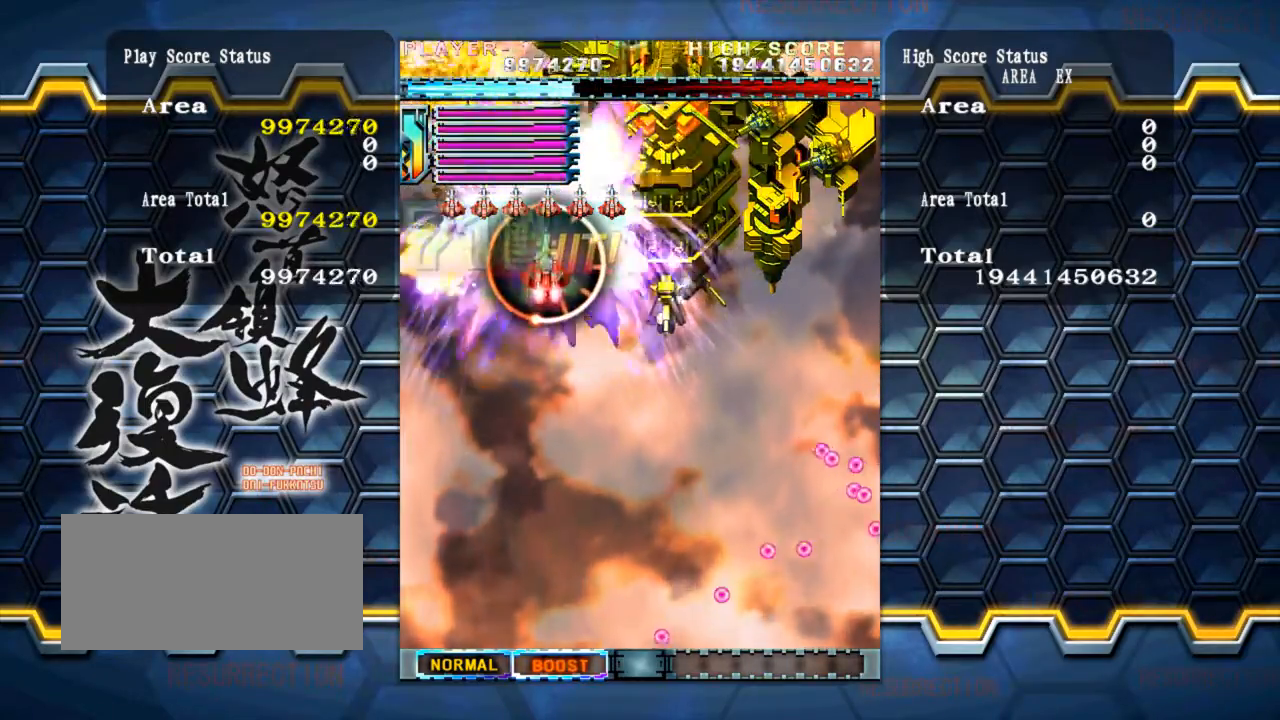
{"buttons": [], "left_stick": "up", "events": [[17, "left_stick", "right"], [84, "left_stick", "center"], [421, "left_stick", "left"], [472, "left_stick", "up"]]}
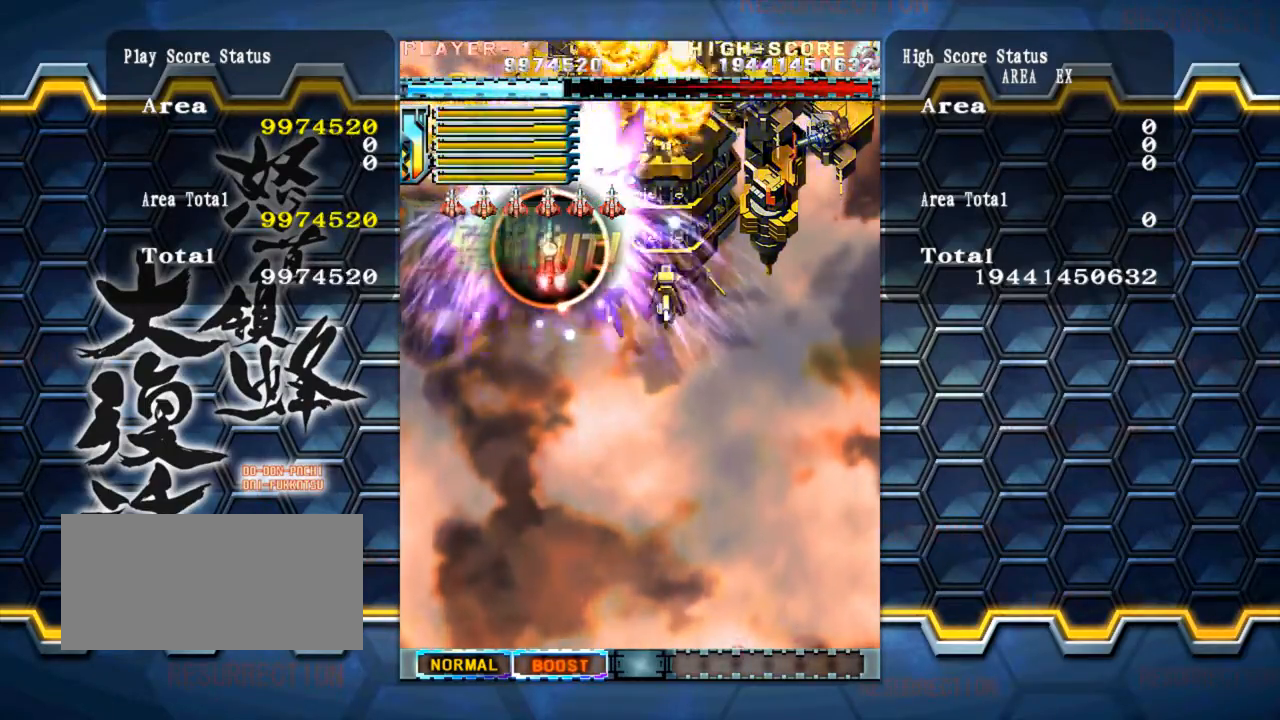
{"buttons": [], "left_stick": "center", "events": [[17, "left_stick", "center"], [152, "left_stick", "up"], [203, "left_stick", "center"]]}
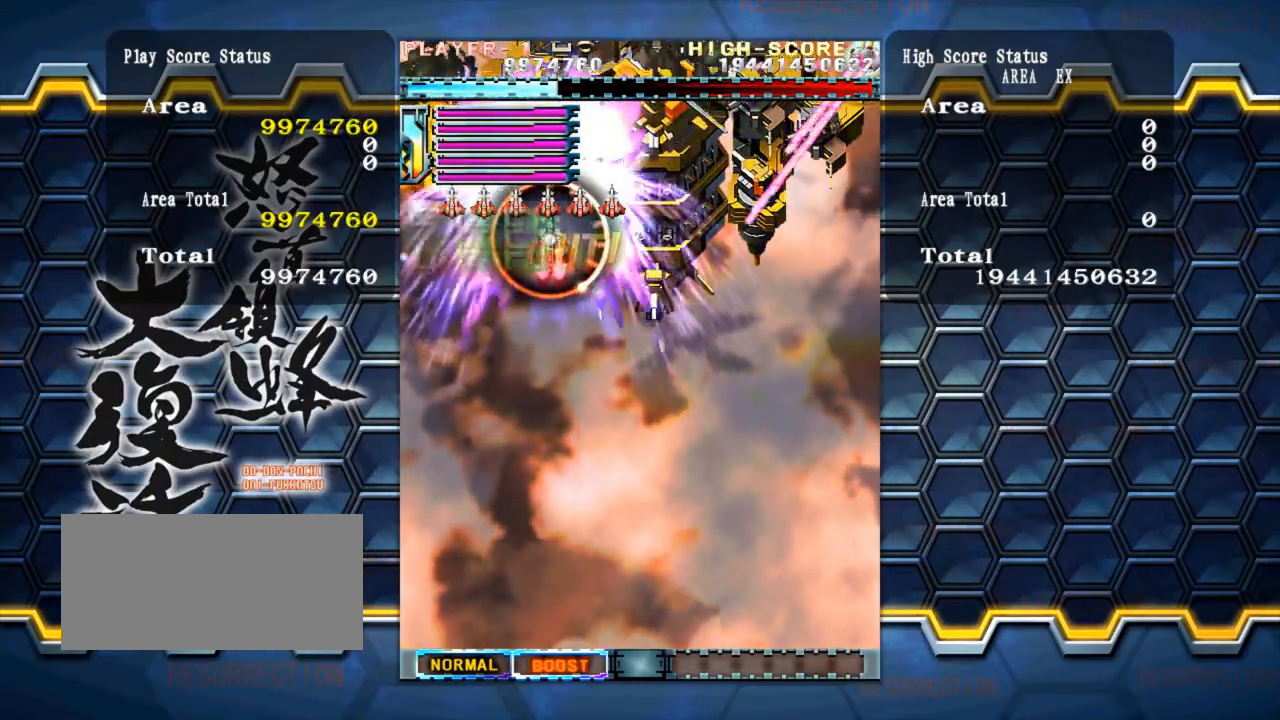
{"buttons": [], "left_stick": "center", "events": [[17, "left_stick", "left"], [67, "left_stick", "center"]]}